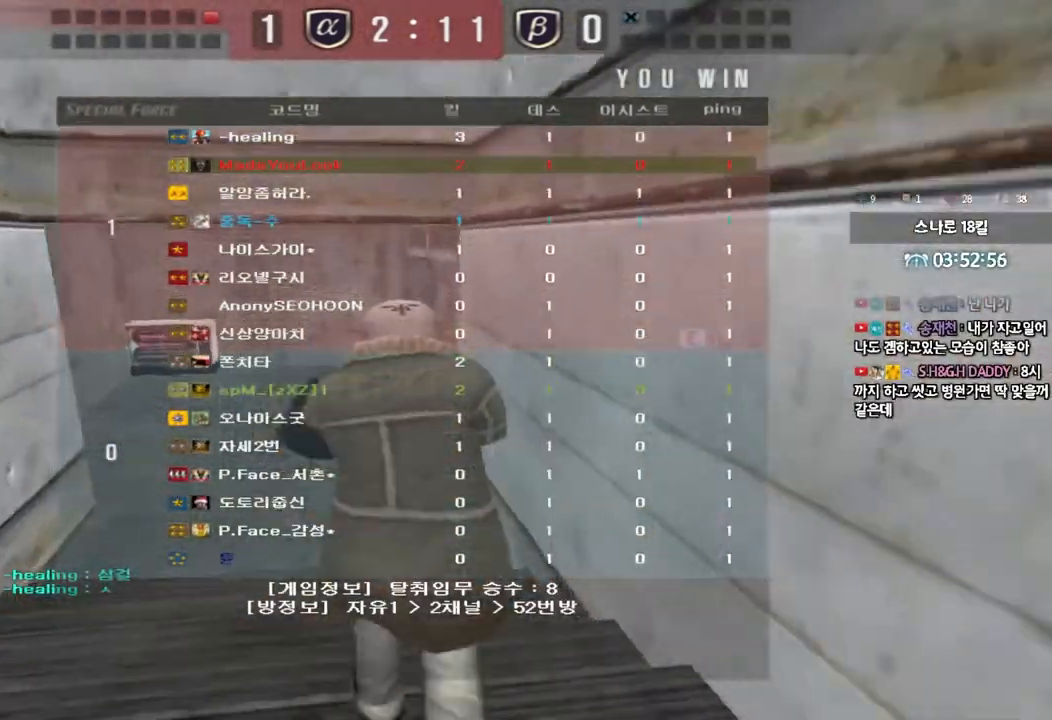
Gameplay with keyboard; each line is a JSON object with the keys held at the frame after it. "events" lists presses ("down") and releases ("up") of "a", "ctrl", "d", "e", "f", "q", "r", "s", "shift", "space", "tab" and "w" between this image and that frame as [ms after this image, input, new state], when the widget could be followed in between. No other keys are recorded. Mouse input is not recorded.
{"keys": ["a", "w"], "events": [[183, "a", "down"], [233, "w", "down"]]}
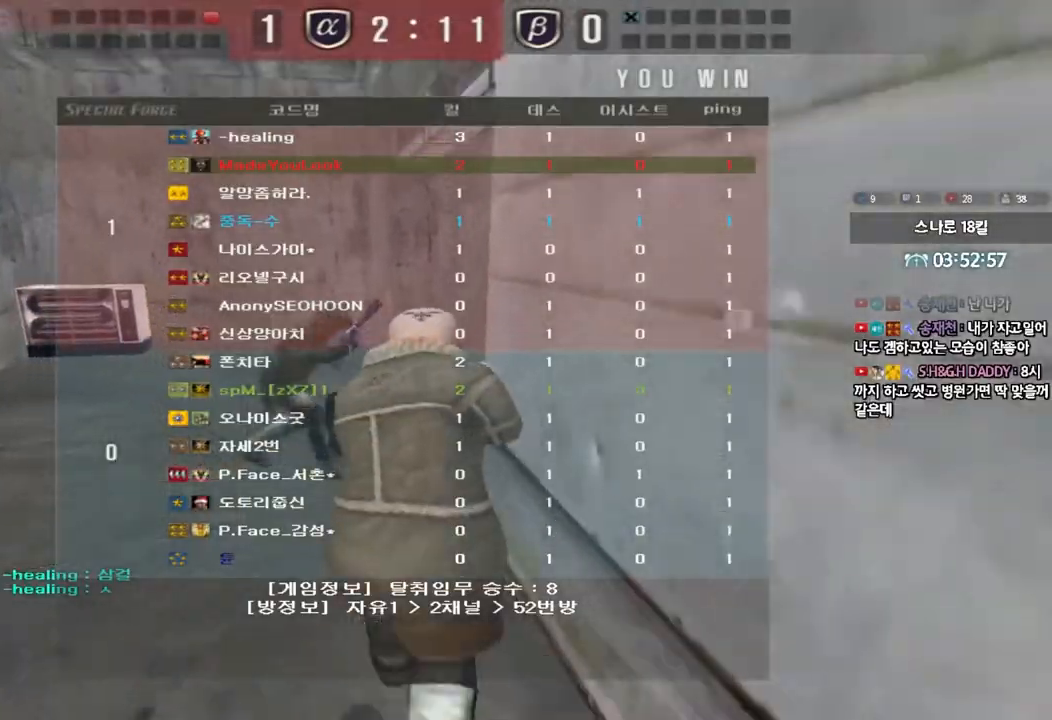
{"keys": ["a", "w"], "events": []}
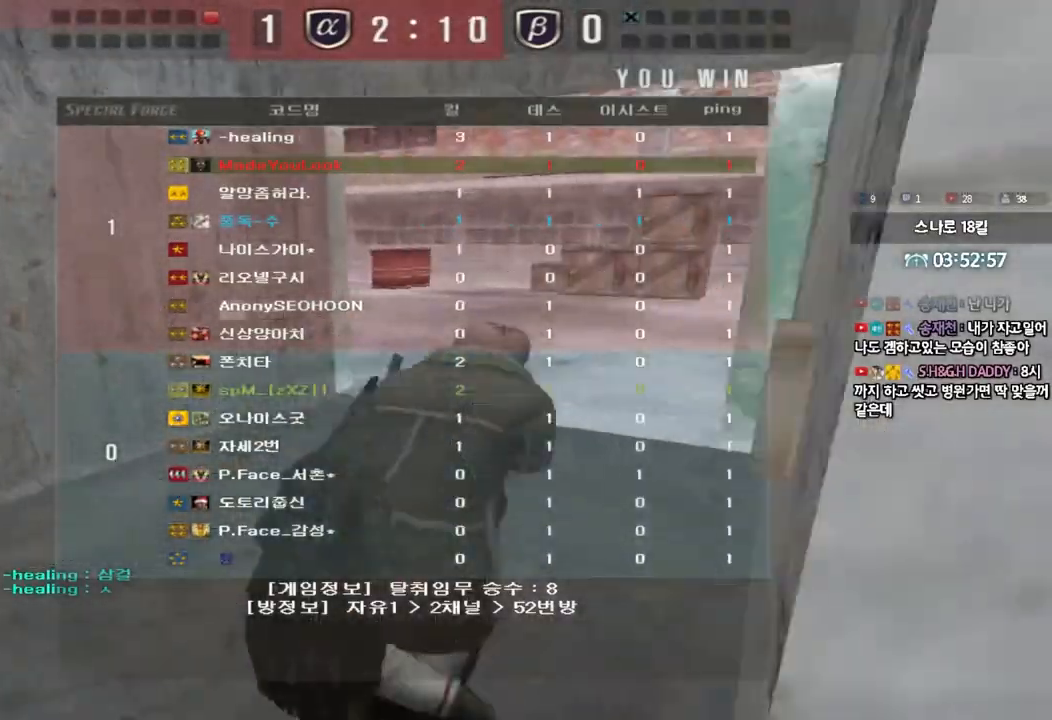
{"keys": ["a", "w"], "events": []}
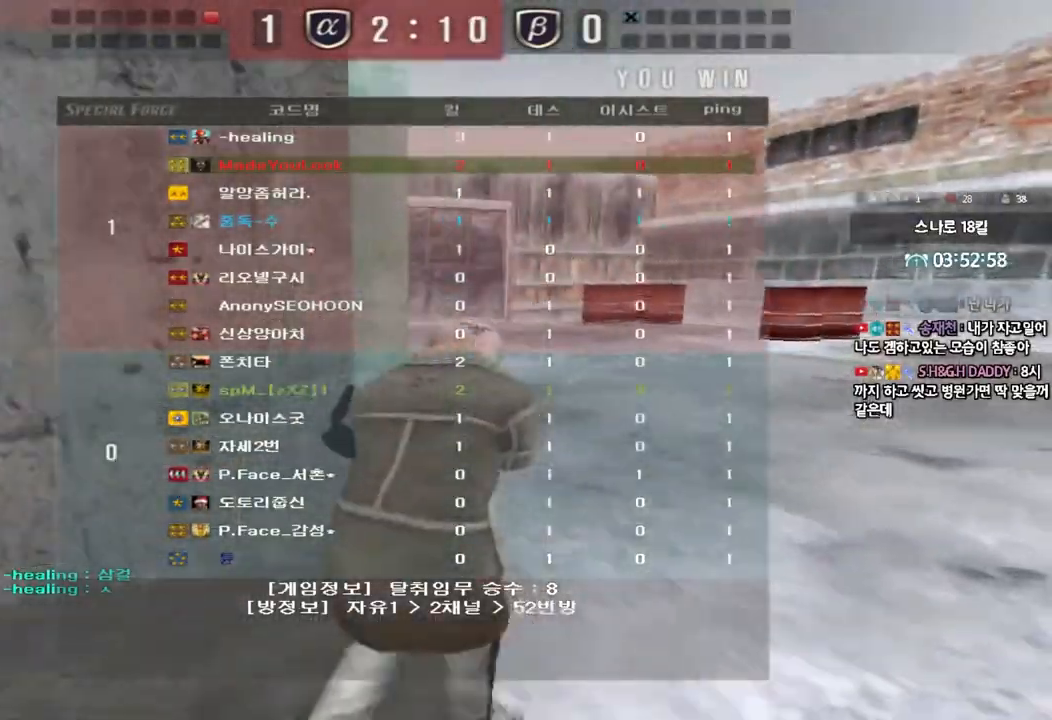
{"keys": ["a", "w"], "events": []}
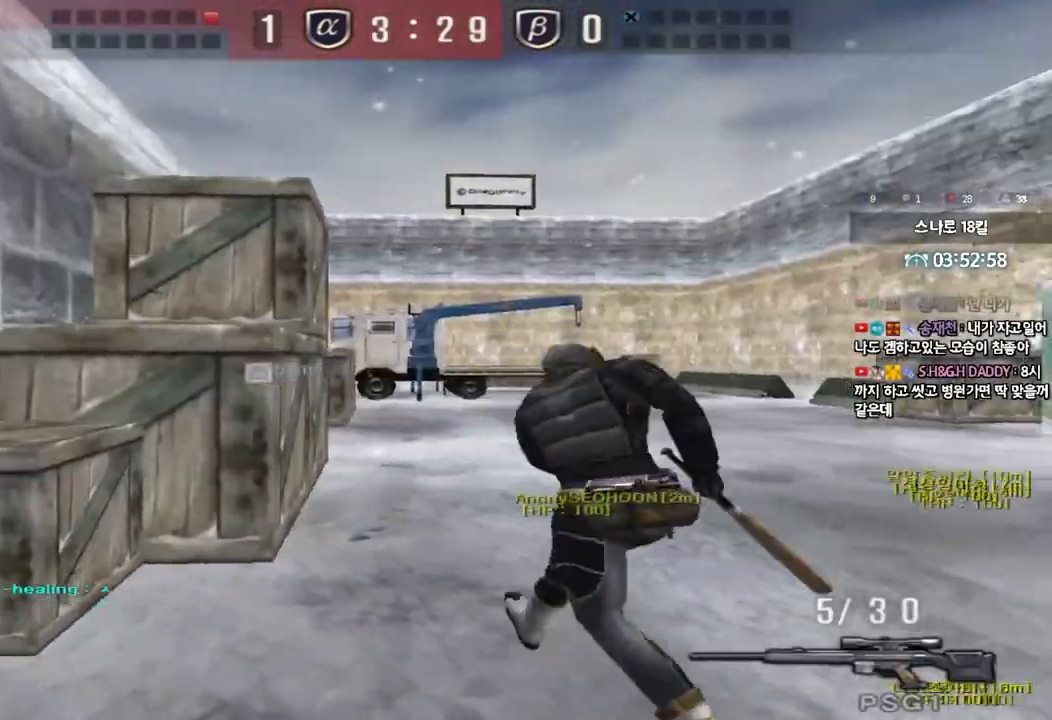
{"keys": ["d", "tab", "w"], "events": [[217, "a", "up"], [250, "d", "down"], [333, "tab", "down"]]}
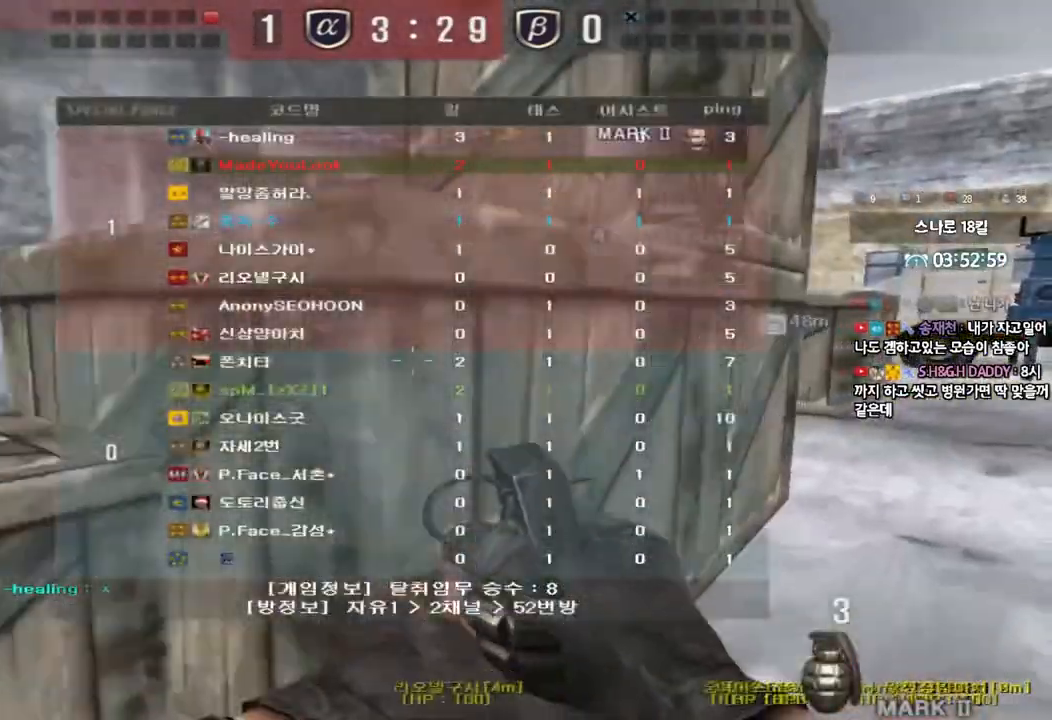
{"keys": ["d", "tab", "w"], "events": []}
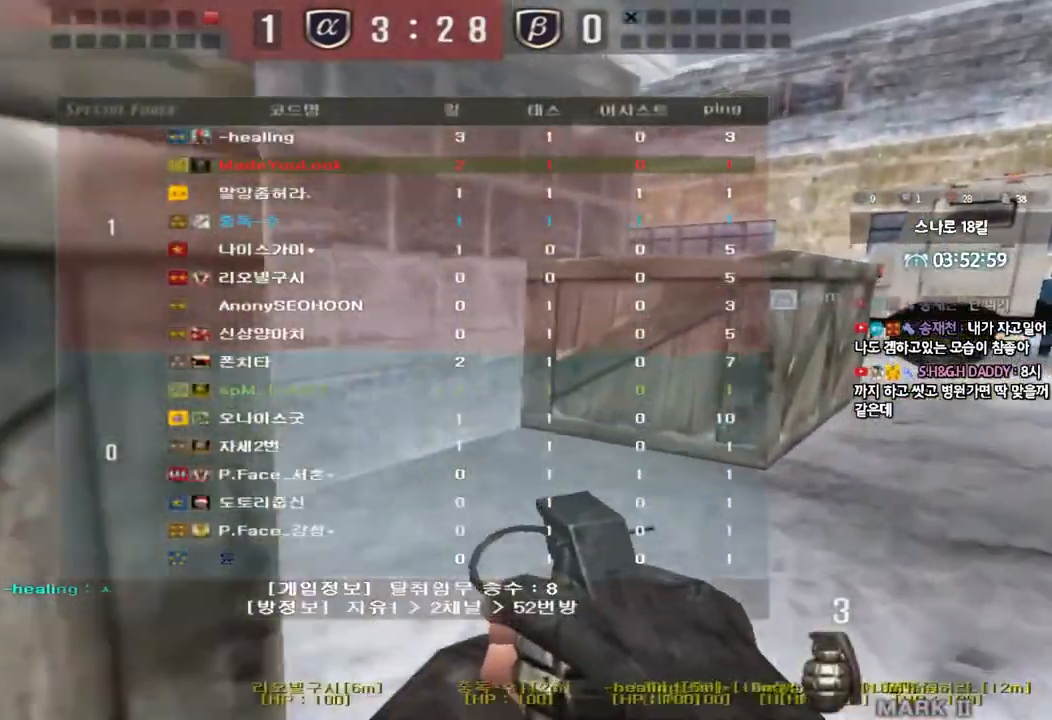
{"keys": ["d", "tab", "w"], "events": []}
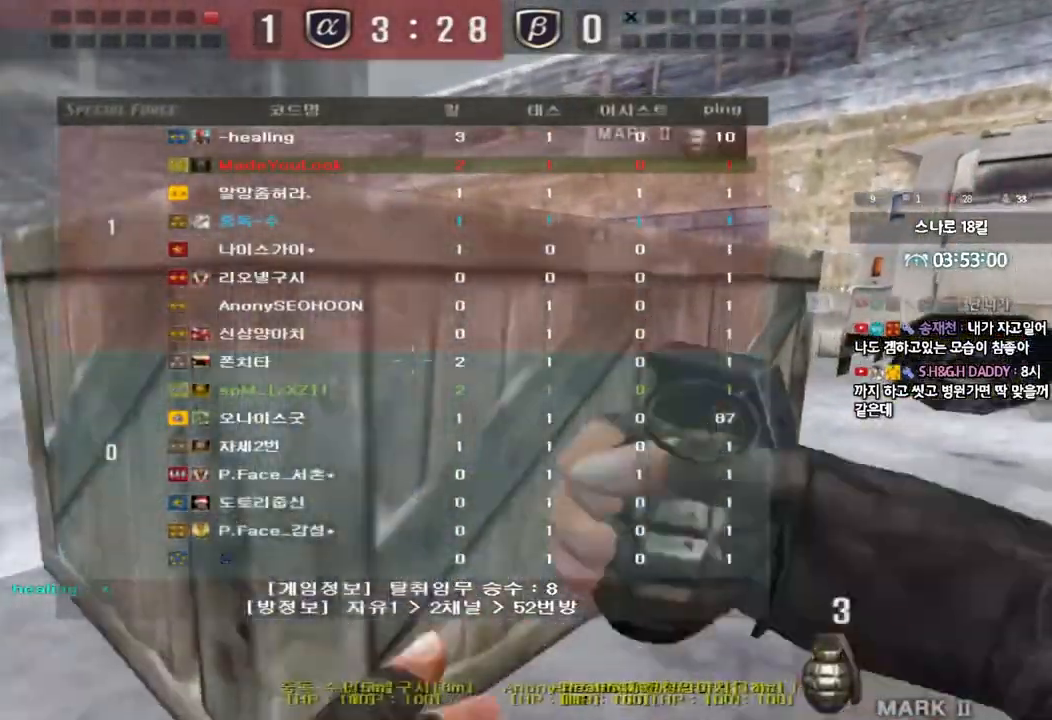
{"keys": ["a", "w"], "events": [[367, "tab", "up"], [383, "d", "up"], [483, "a", "down"]]}
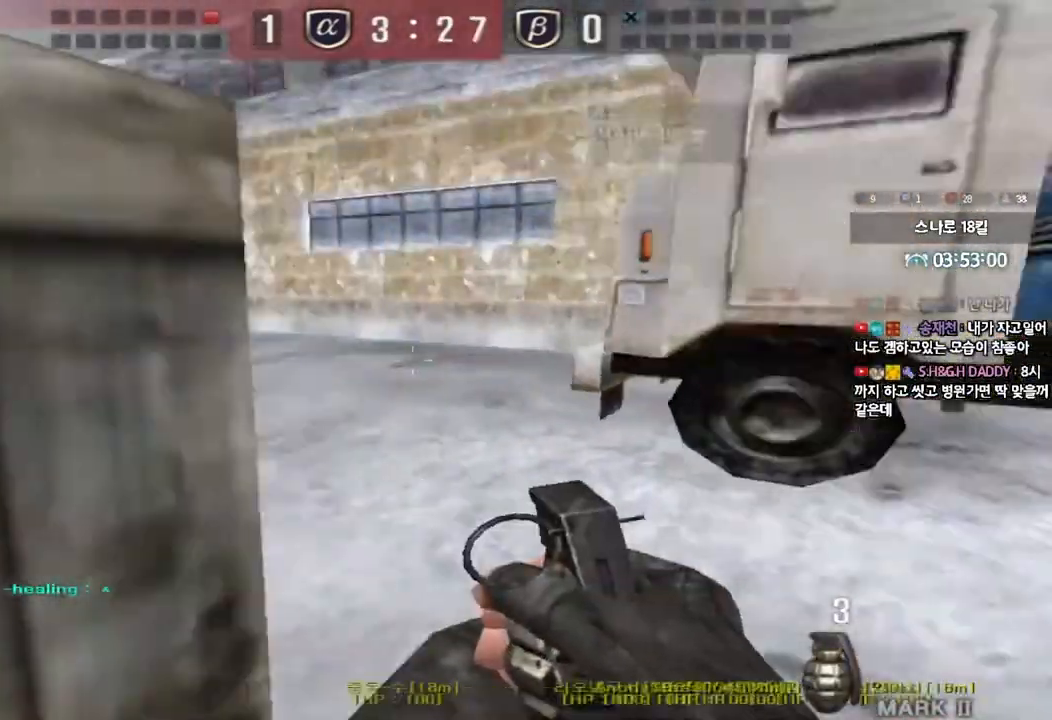
{"keys": ["a", "w"], "events": []}
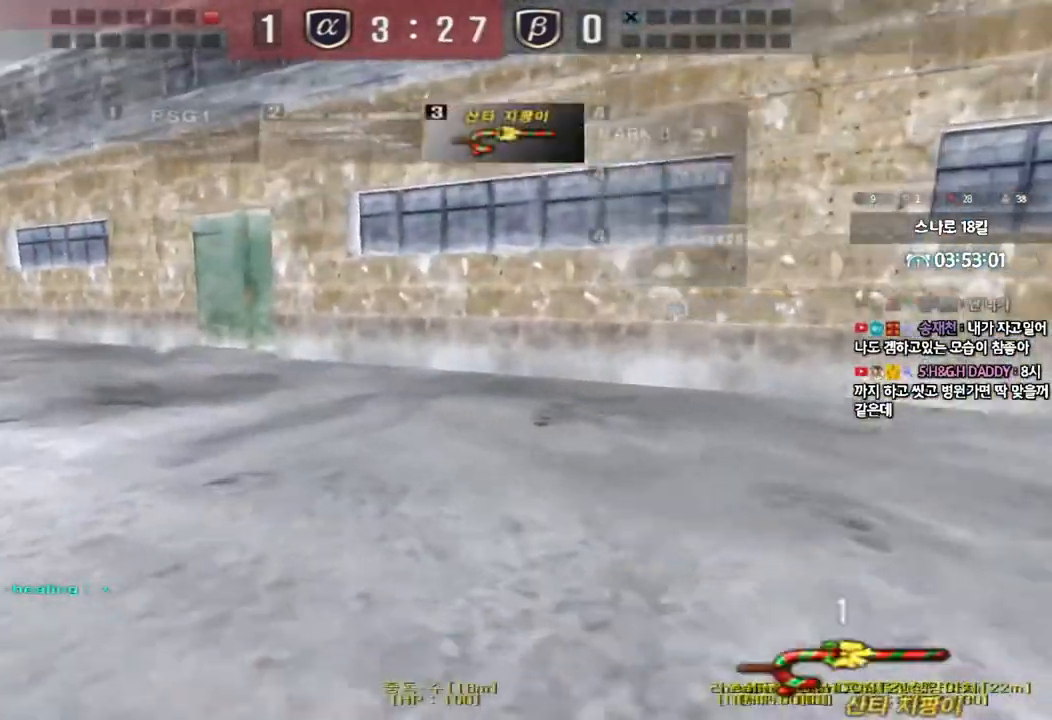
{"keys": ["d", "tab", "w"], "events": [[83, "a", "up"], [133, "d", "down"], [233, "tab", "down"]]}
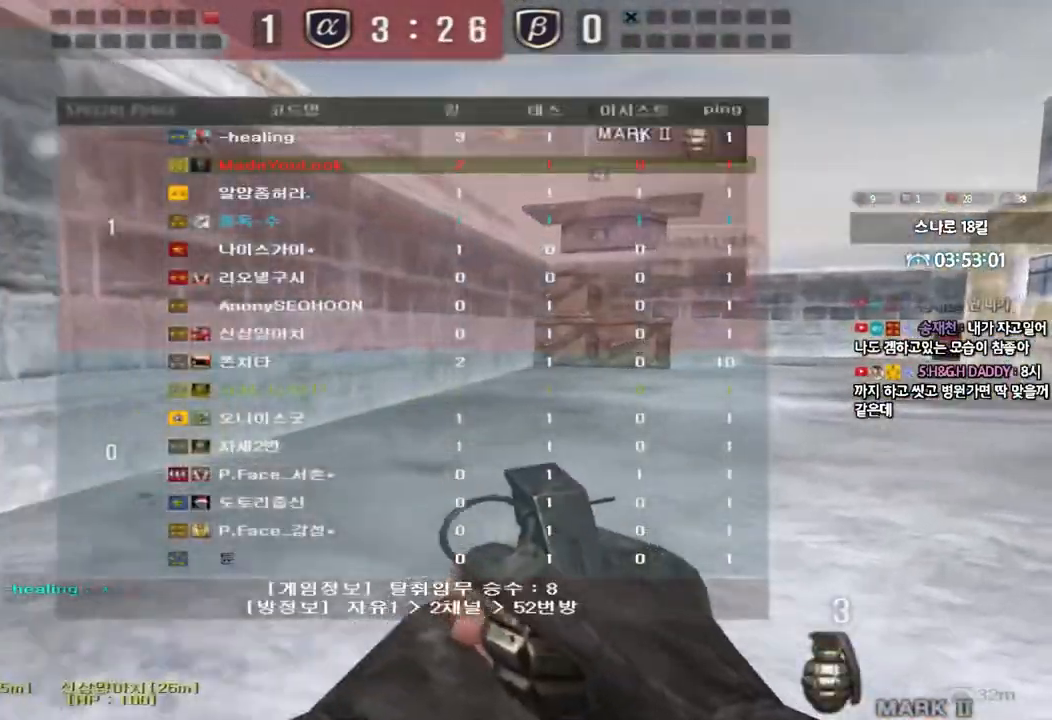
{"keys": ["d", "tab", "w"], "events": []}
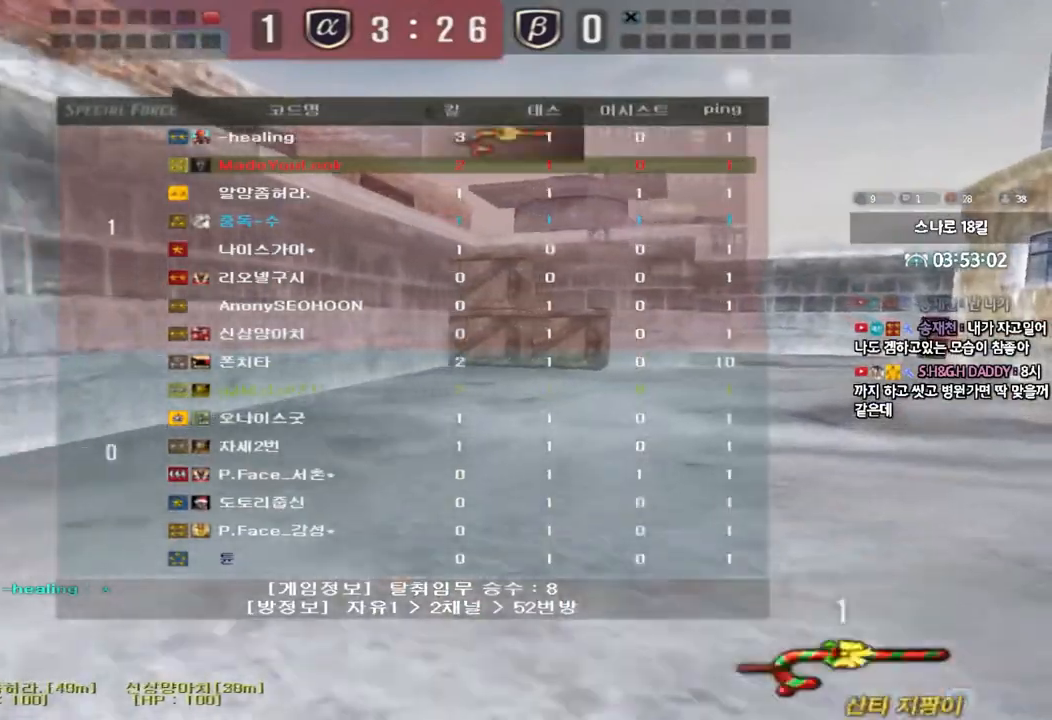
{"keys": ["d", "tab", "w"], "events": []}
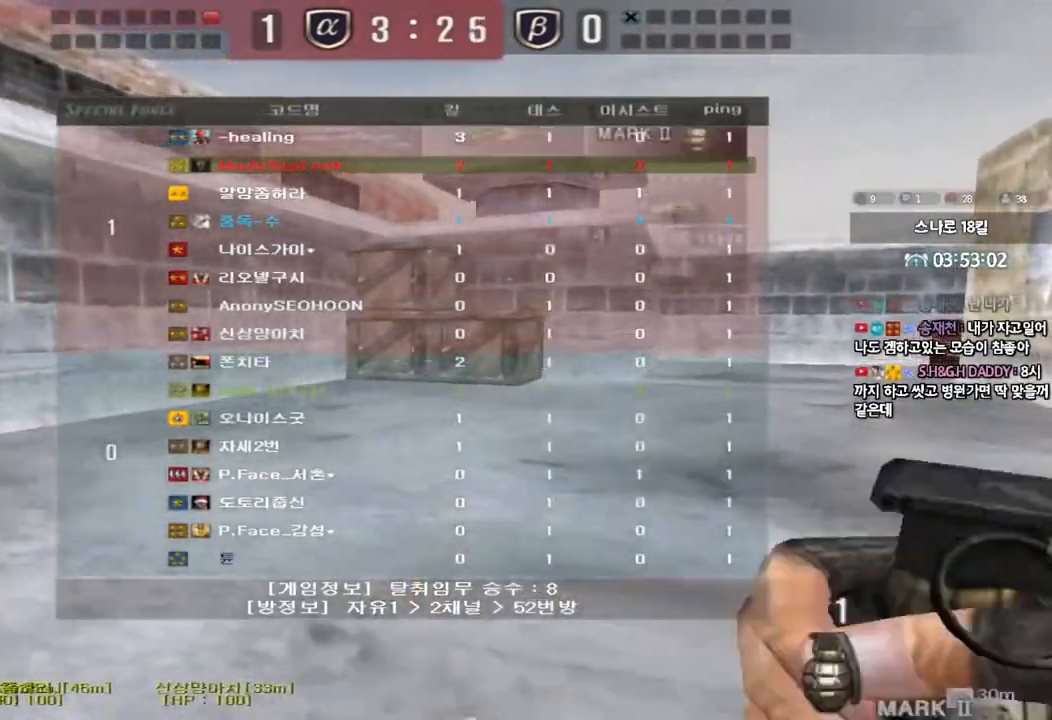
{"keys": ["d", "tab", "w"], "events": []}
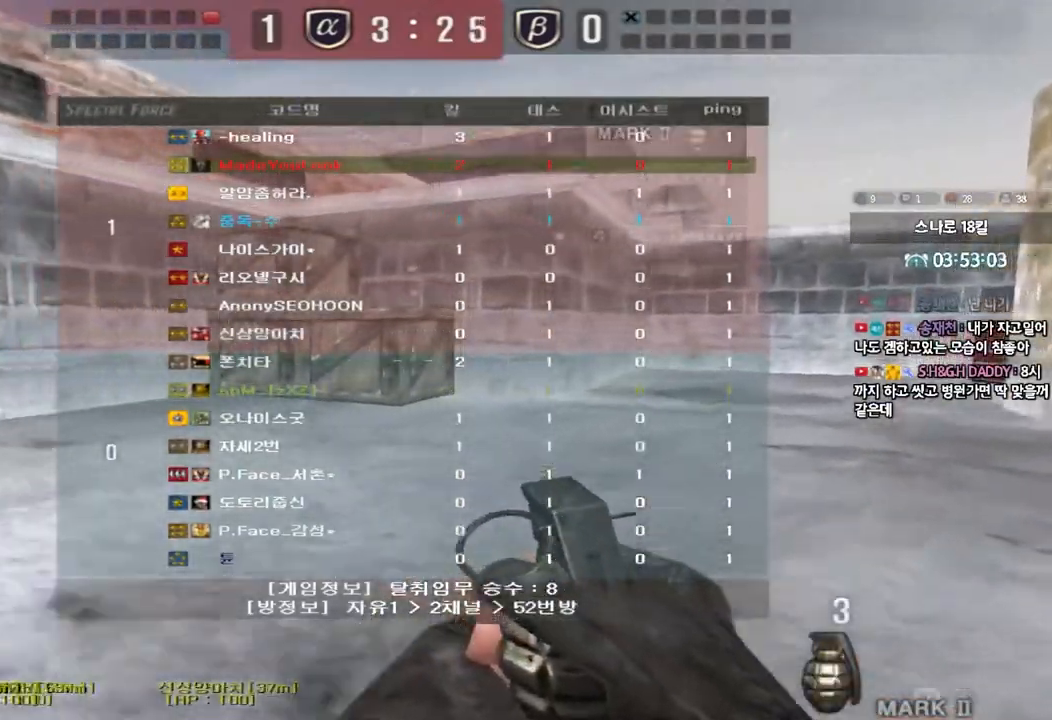
{"keys": ["d", "tab", "w"], "events": []}
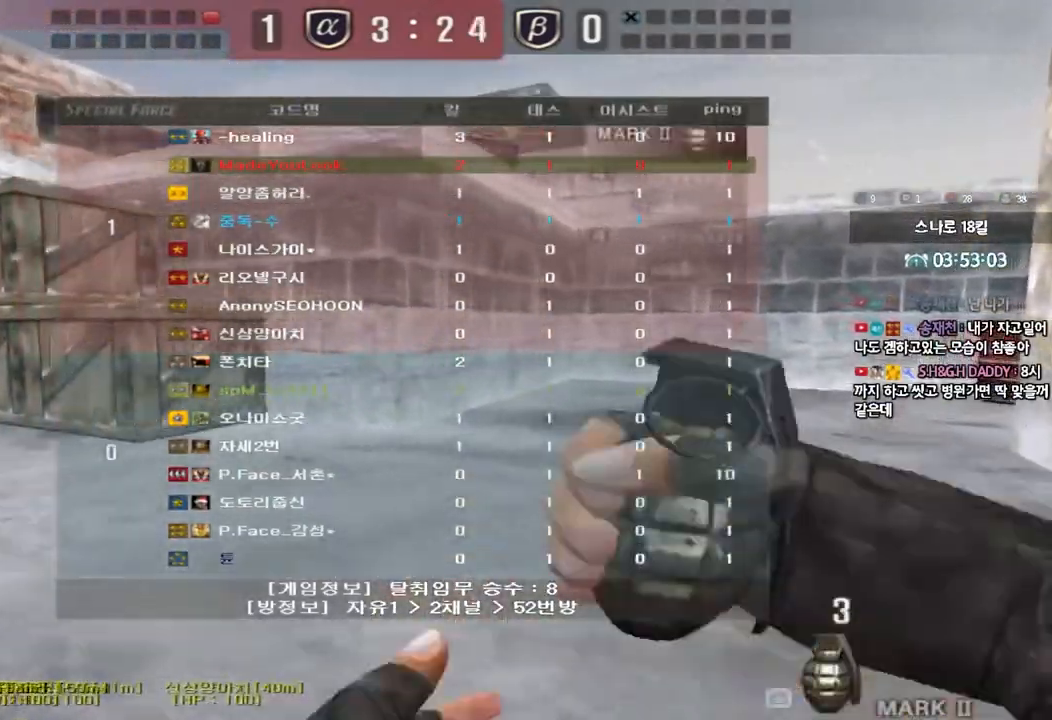
{"keys": ["d", "tab", "w"], "events": []}
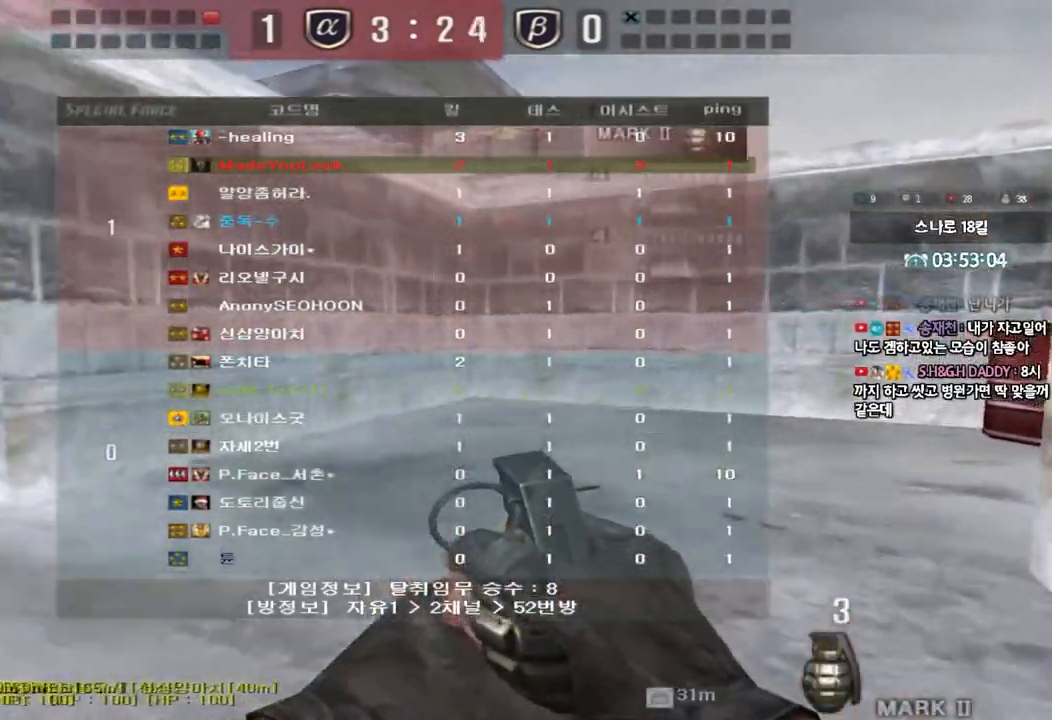
{"keys": [], "events": [[50, "d", "up"], [67, "w", "up"], [83, "ctrl", "down"], [100, "space", "down"], [300, "space", "up"], [333, "ctrl", "up"], [350, "tab", "up"]]}
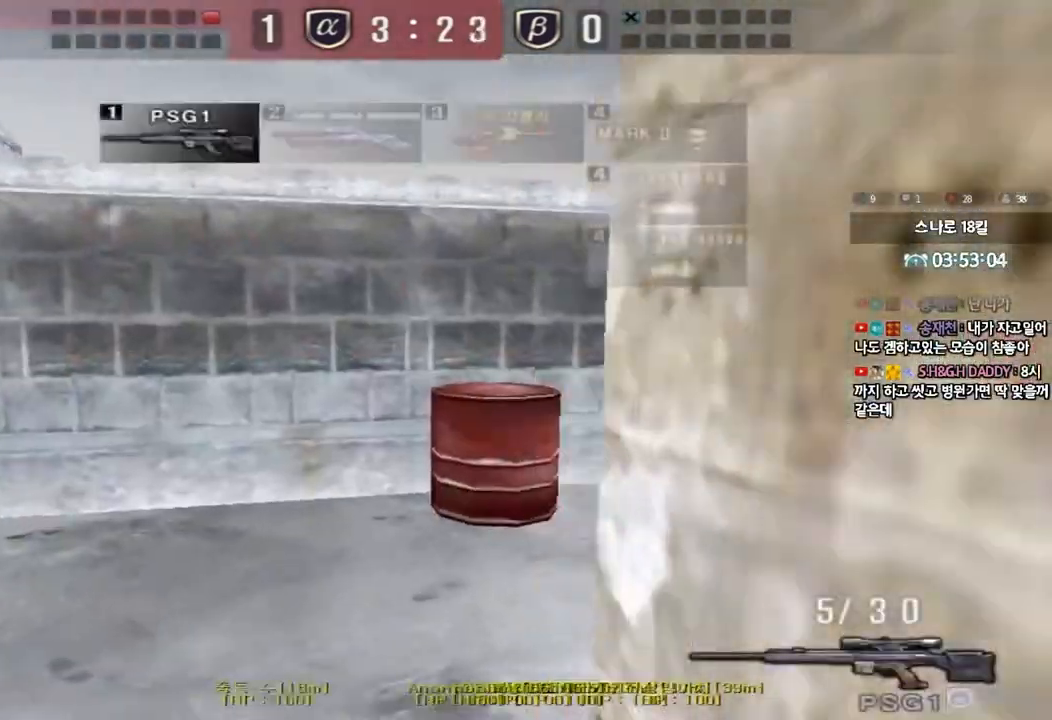
{"keys": ["a", "shift", "w"], "events": [[100, "a", "down"], [100, "w", "down"], [283, "shift", "down"], [300, "w", "up"], [317, "a", "up"], [333, "space", "down"], [400, "a", "down"], [400, "shift", "up"], [400, "space", "up"], [400, "w", "down"], [500, "shift", "down"]]}
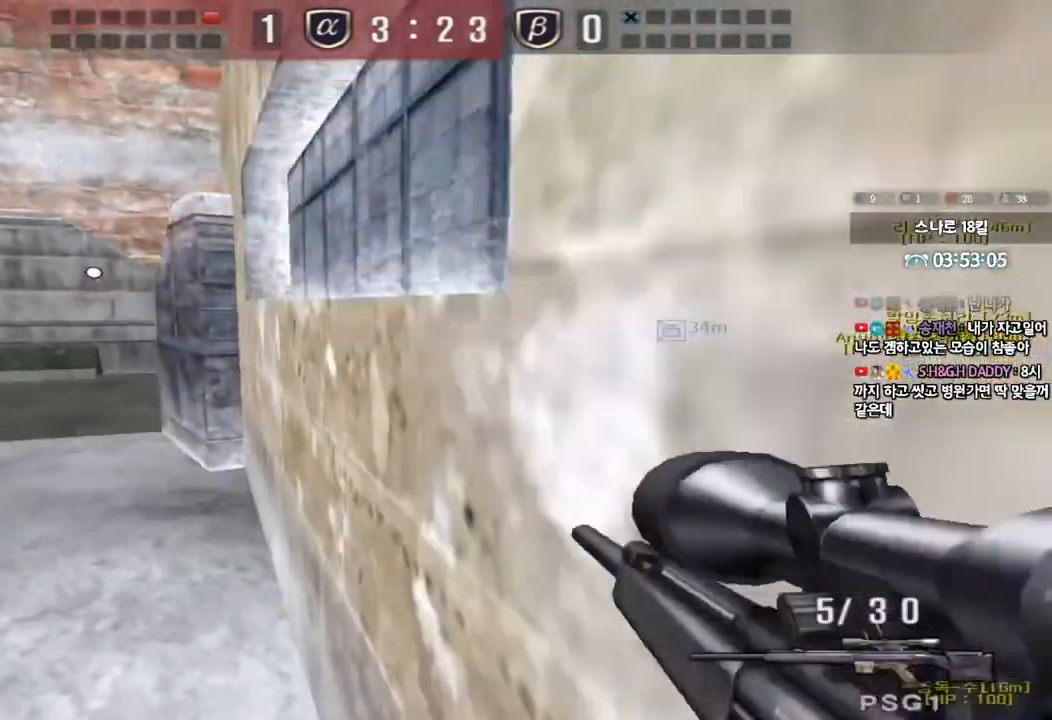
{"keys": ["a", "w"], "events": [[133, "shift", "up"], [233, "shift", "down"], [383, "shift", "up"]]}
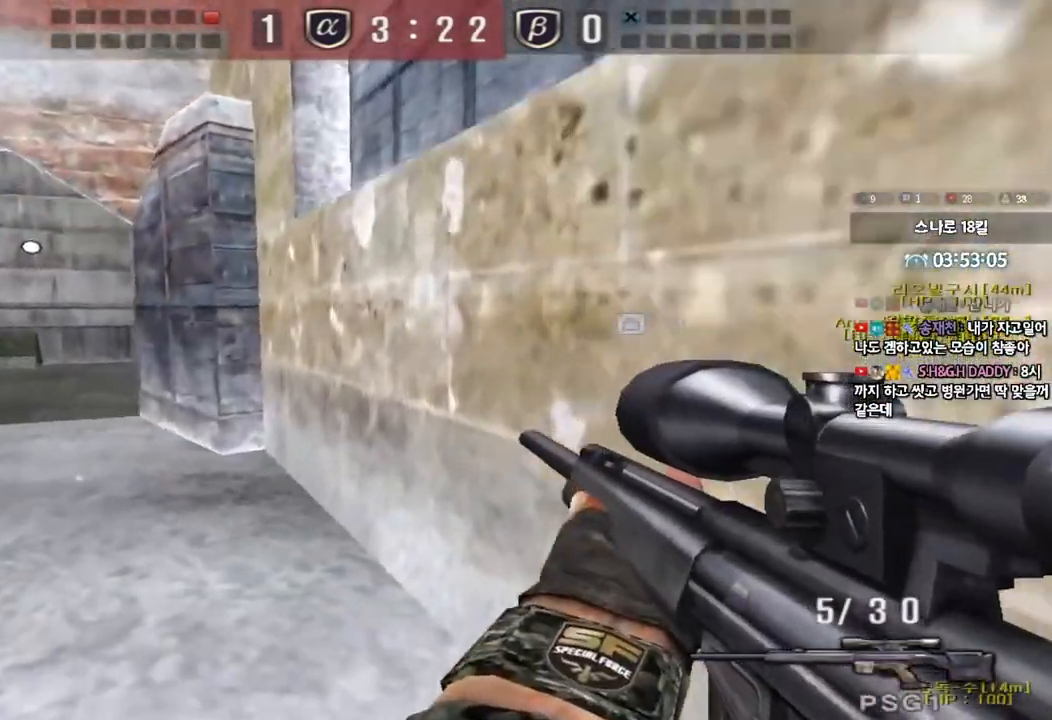
{"keys": [], "events": [[50, "shift", "down"], [83, "w", "up"], [100, "a", "up"], [100, "space", "down"], [233, "space", "up"], [450, "shift", "up"]]}
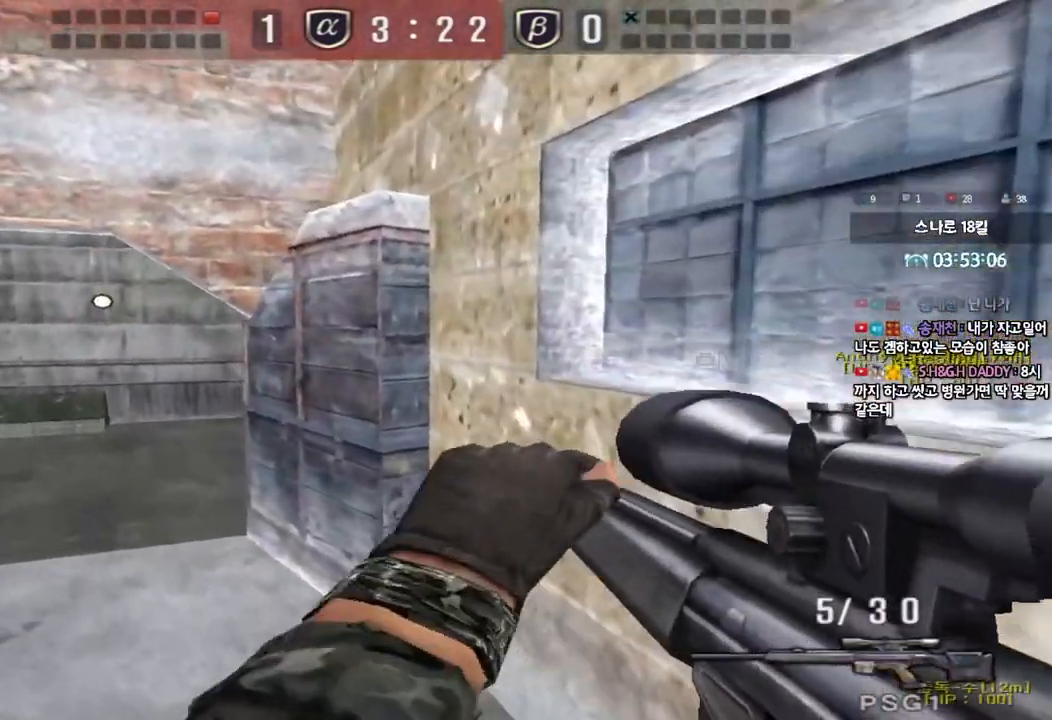
{"keys": ["a", "w"], "events": [[117, "a", "down"], [133, "w", "down"], [267, "a", "up"], [267, "shift", "down"], [267, "w", "up"], [367, "a", "down"], [383, "w", "down"], [400, "shift", "up"]]}
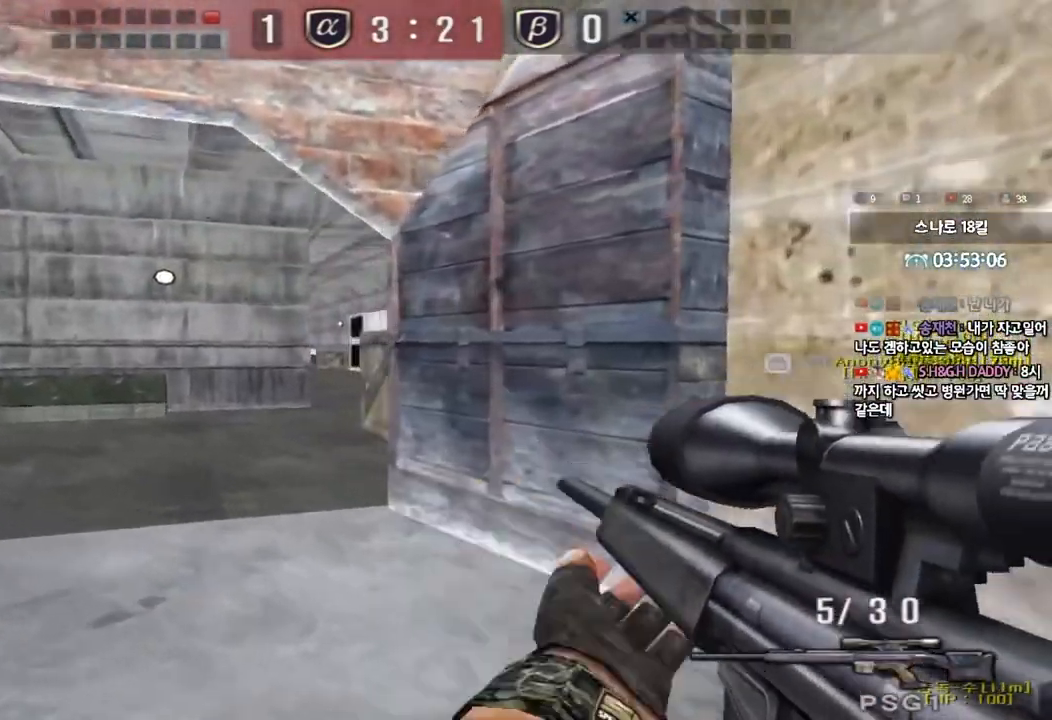
{"keys": ["shift"], "events": [[17, "shift", "down"], [17, "w", "up"], [33, "a", "up"], [117, "a", "down"], [117, "w", "down"], [133, "shift", "up"], [217, "shift", "down"], [333, "w", "up"], [350, "a", "up"]]}
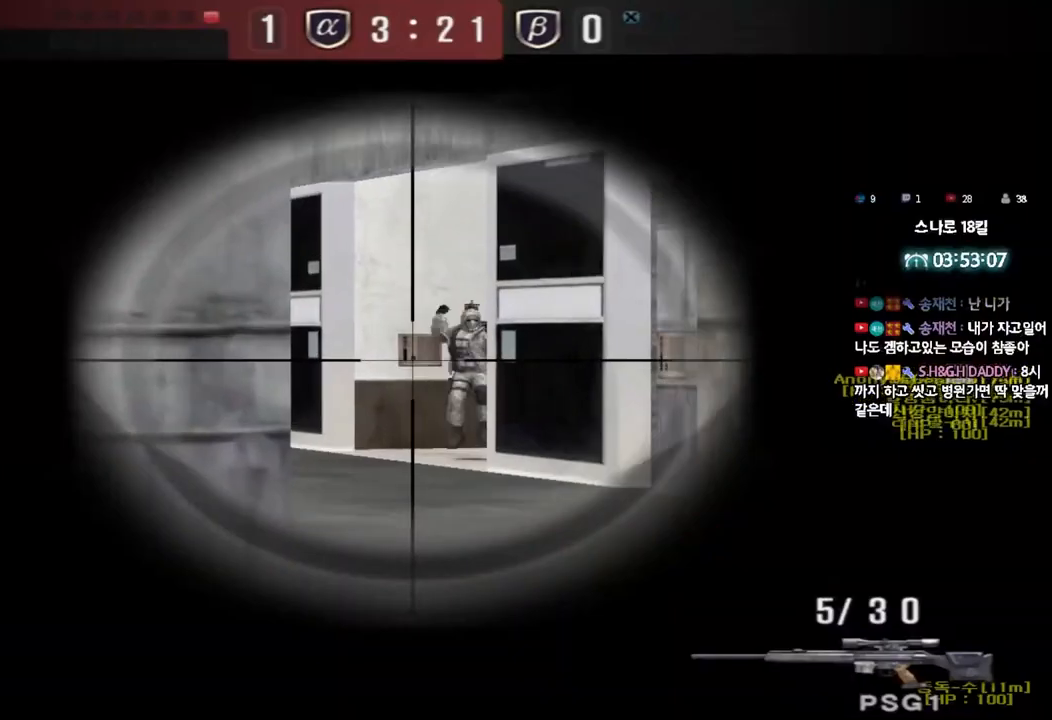
{"keys": ["d", "w"], "events": [[83, "a", "down"], [183, "a", "up"], [367, "d", "down"], [367, "w", "down"], [383, "shift", "up"]]}
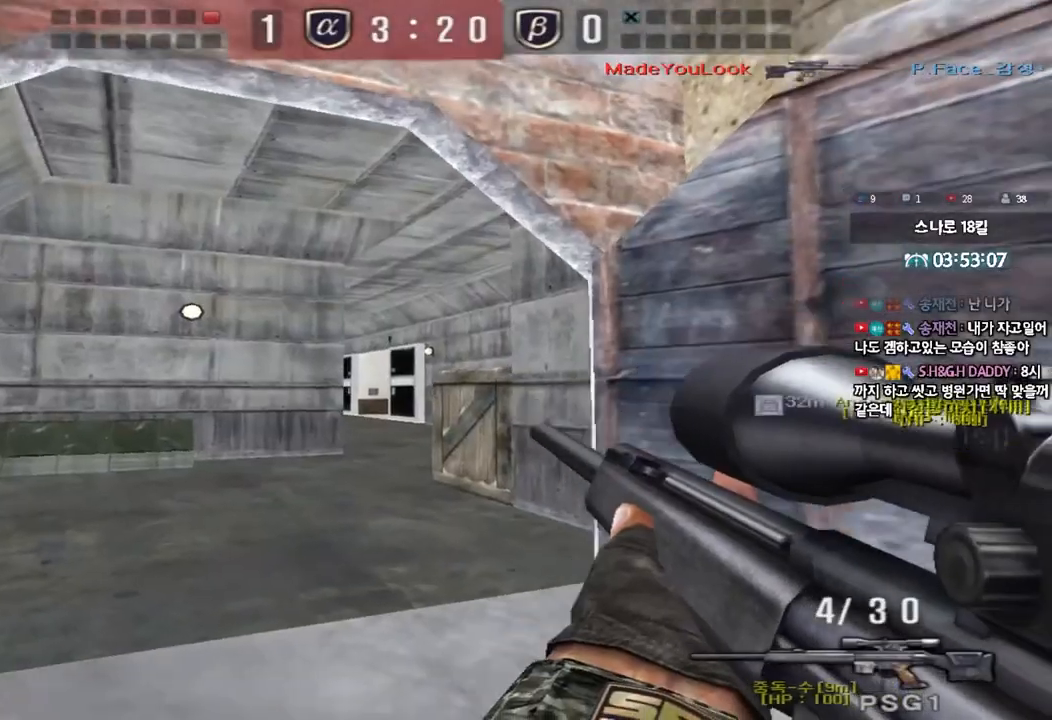
{"keys": ["a", "w"], "events": [[133, "ctrl", "down"], [150, "w", "up"], [167, "d", "up"], [233, "ctrl", "up"], [250, "d", "down"], [250, "w", "down"], [300, "a", "down"], [317, "d", "up"]]}
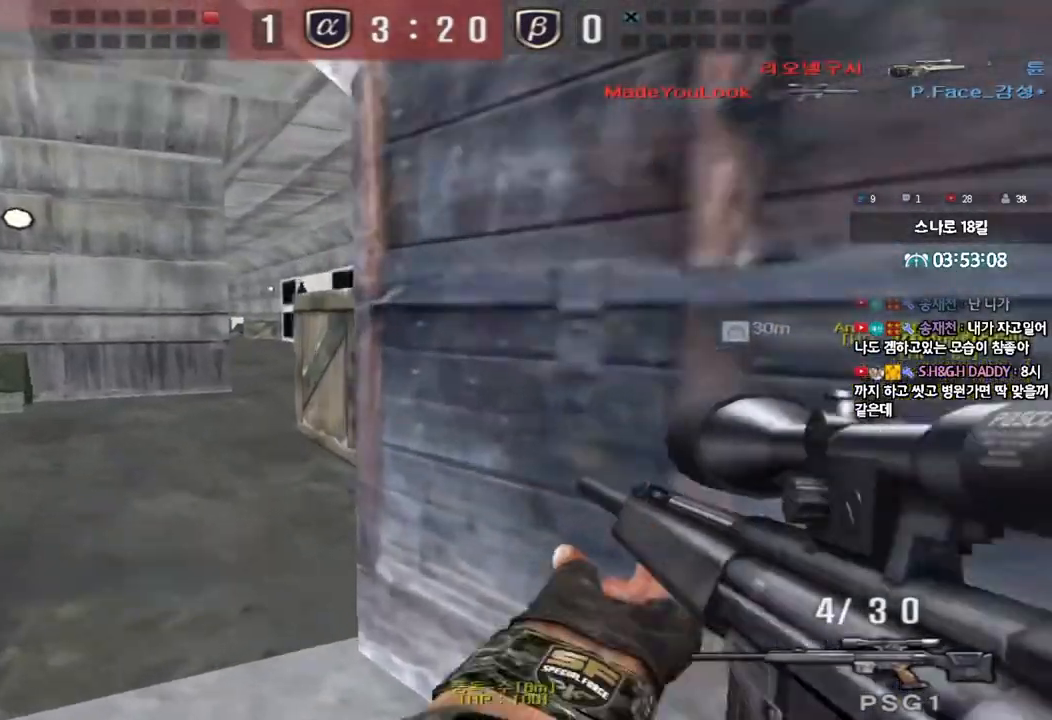
{"keys": ["d", "w"], "events": [[400, "a", "up"], [433, "d", "down"]]}
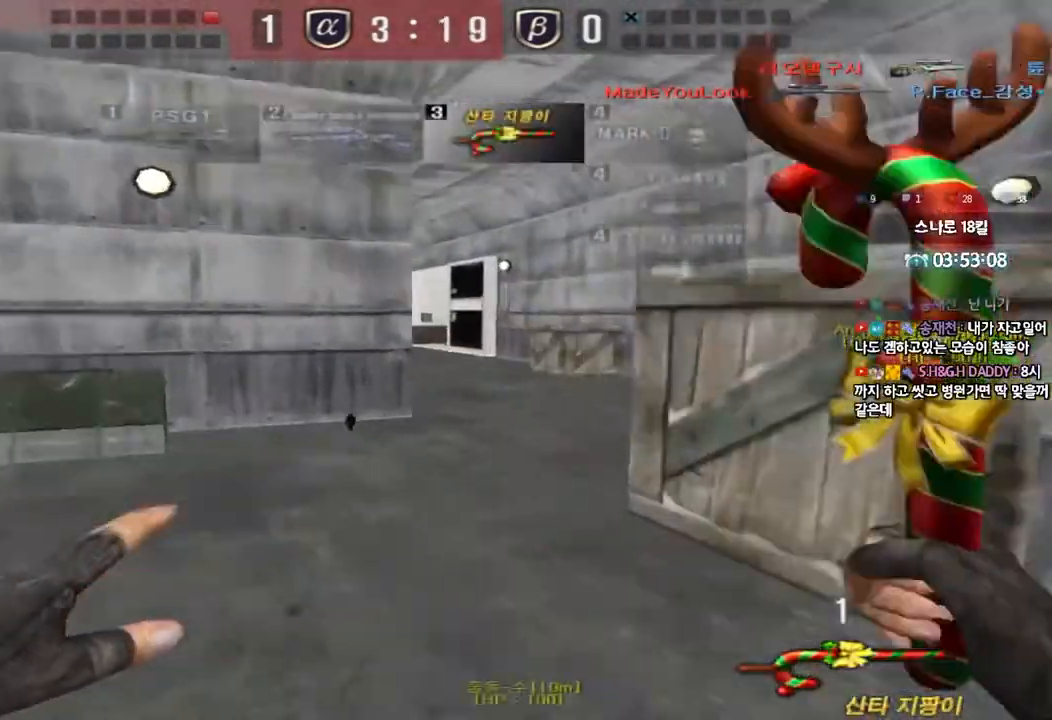
{"keys": ["a", "q", "s"], "events": [[150, "ctrl", "down"], [150, "d", "up"], [167, "w", "up"], [250, "ctrl", "up"], [267, "d", "down"], [267, "w", "down"], [350, "d", "up"], [367, "ctrl", "down"], [367, "w", "up"], [400, "space", "down"], [467, "ctrl", "up"], [467, "d", "down"], [467, "q", "down"], [467, "s", "down"], [483, "q", "up"], [500, "a", "down"], [500, "d", "up"], [500, "q", "down"], [500, "space", "up"]]}
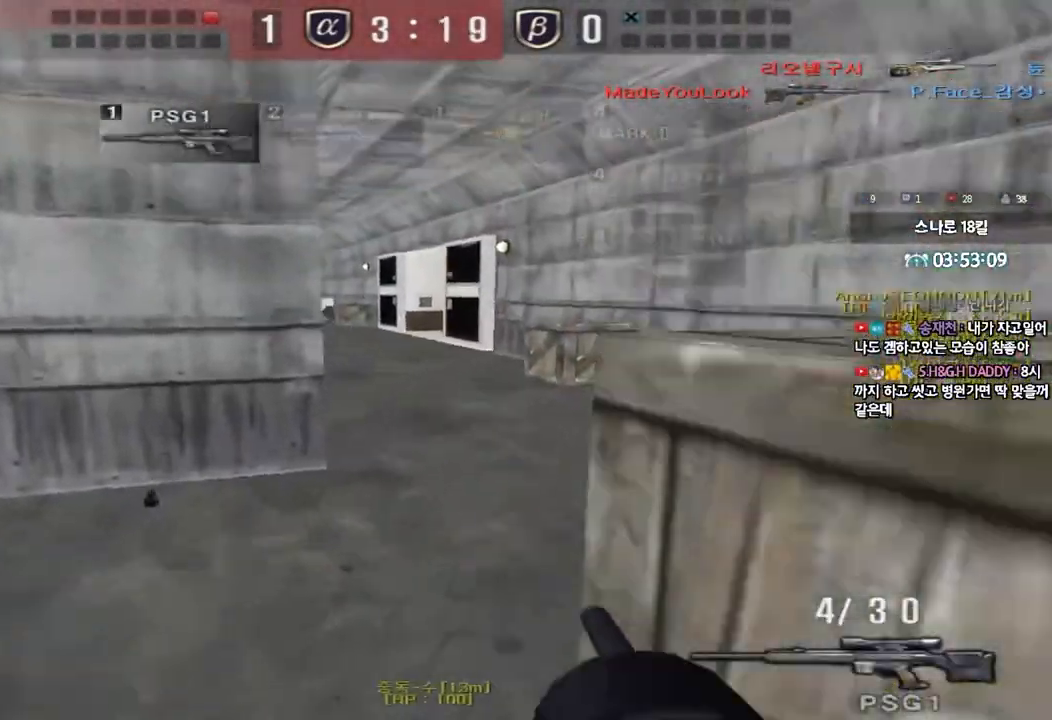
{"keys": ["d", "s"], "events": [[17, "q", "up"], [50, "ctrl", "down"], [167, "ctrl", "up"], [267, "ctrl", "down"], [350, "a", "up"], [367, "d", "down"], [400, "ctrl", "up"]]}
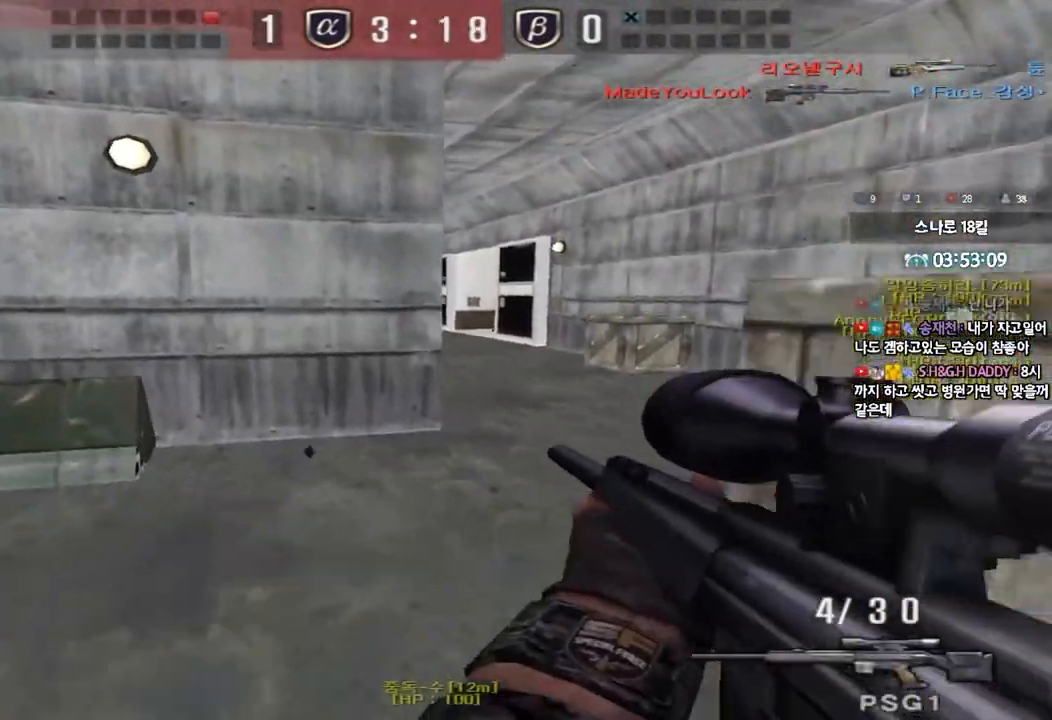
{"keys": ["a", "w"], "events": [[100, "ctrl", "down"], [117, "d", "up"], [133, "s", "up"], [133, "space", "down"], [217, "space", "up"], [250, "ctrl", "up"], [267, "a", "down"], [283, "w", "down"], [367, "ctrl", "down"], [483, "ctrl", "up"]]}
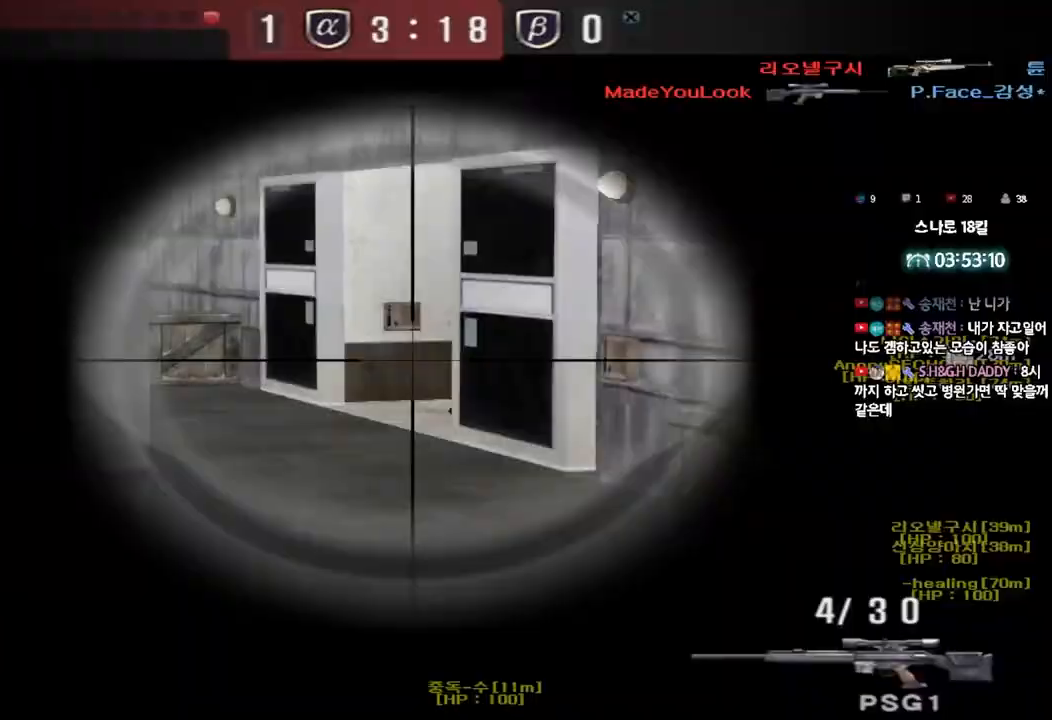
{"keys": ["d", "w"], "events": [[83, "ctrl", "down"], [217, "ctrl", "up"], [400, "shift", "down"], [400, "w", "up"], [433, "a", "up"], [483, "d", "down"], [483, "shift", "up"], [483, "w", "down"]]}